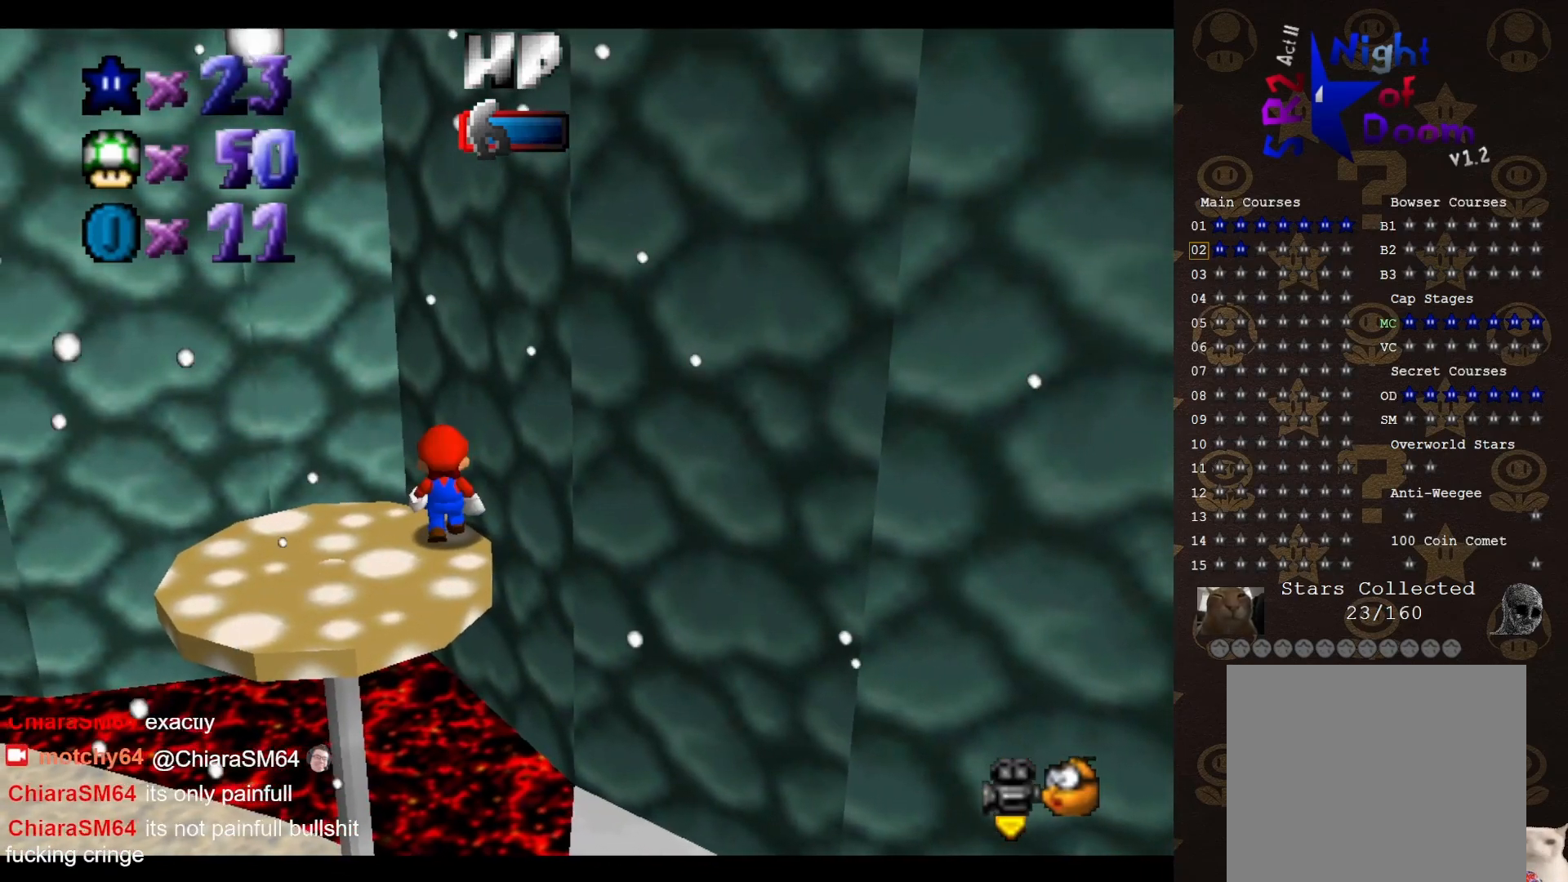
Gameplay with a controller (Nintendo layout); each line is a JSON object with the inputs held at the frame after it. "events" lists button and stick changes between this image and that frame as [ms after this image, input, new state], when the widget could be followed in between. Not read: L3 R1 R3 Z.
{"buttons": ["A"], "left_stick": "left", "events": [[183, "A", "down"], [217, "left_stick", "down-left"], [467, "left_stick", "left"]]}
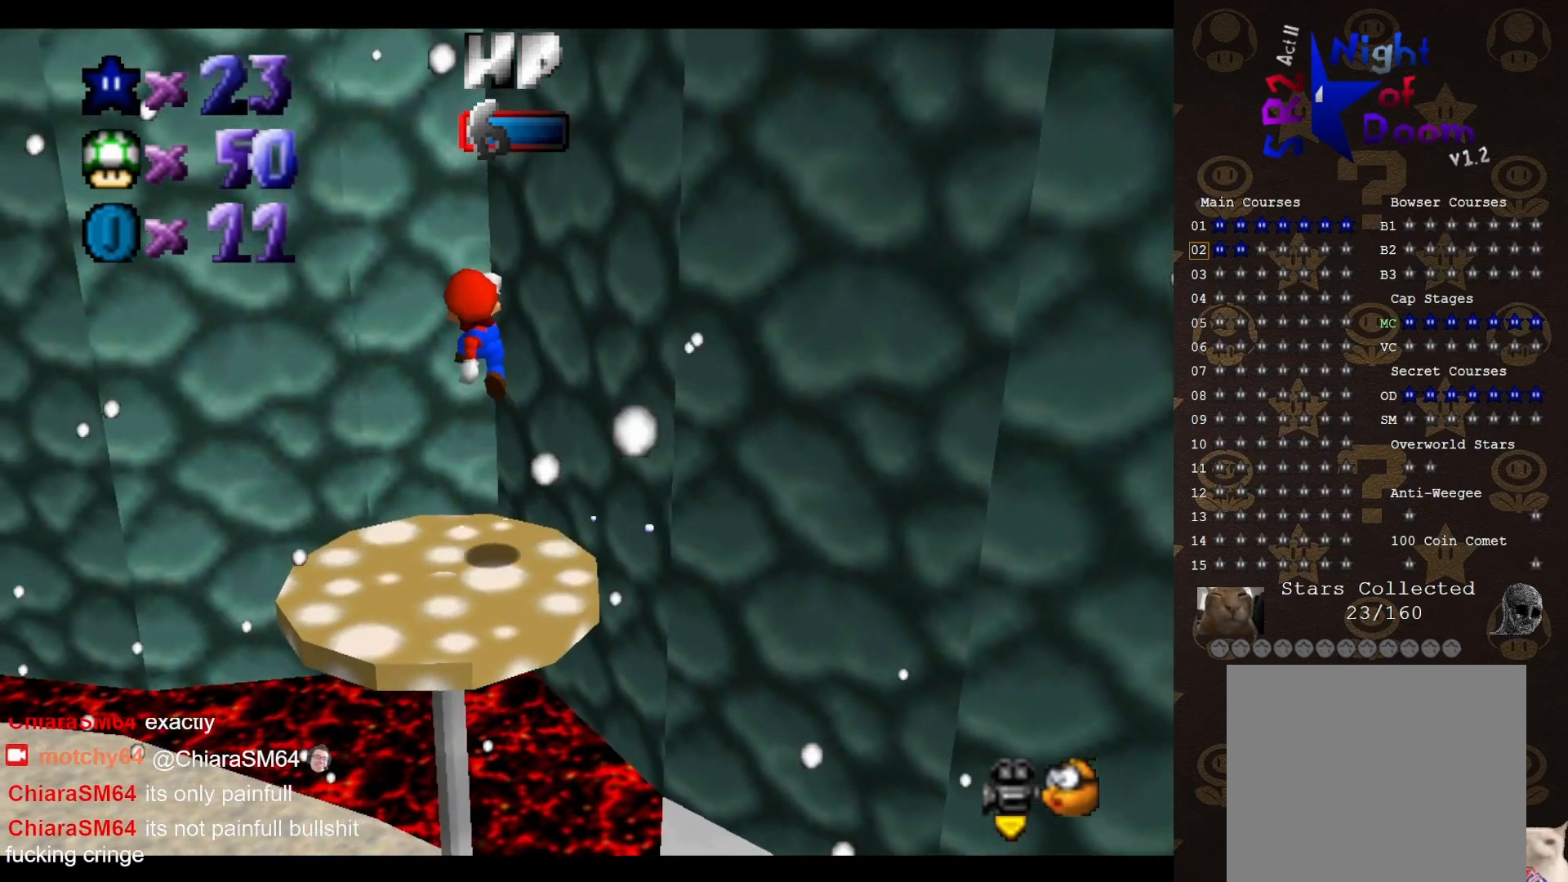
{"buttons": [], "left_stick": "center", "events": [[217, "B", "down"], [250, "A", "up"], [283, "B", "up"], [317, "left_stick", "center"]]}
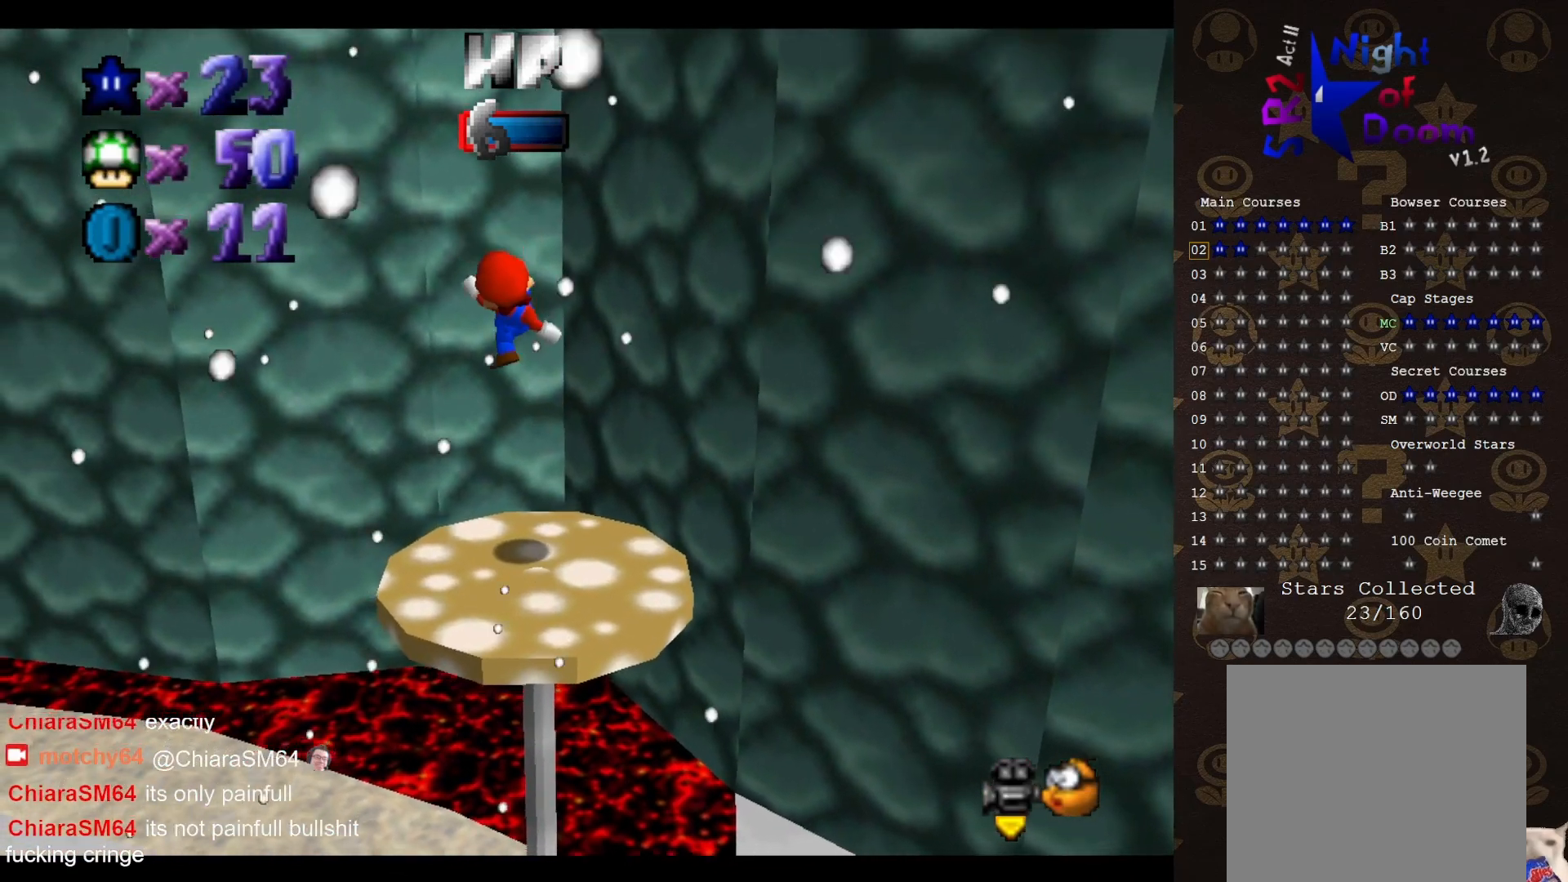
{"buttons": ["DPAD_LEFT"], "left_stick": "center", "events": [[133, "DPAD_DOWN", "down"], [167, "DPAD_LEFT", "down"], [200, "DPAD_DOWN", "up"], [200, "DPAD_LEFT", "up"], [450, "DPAD_LEFT", "down"]]}
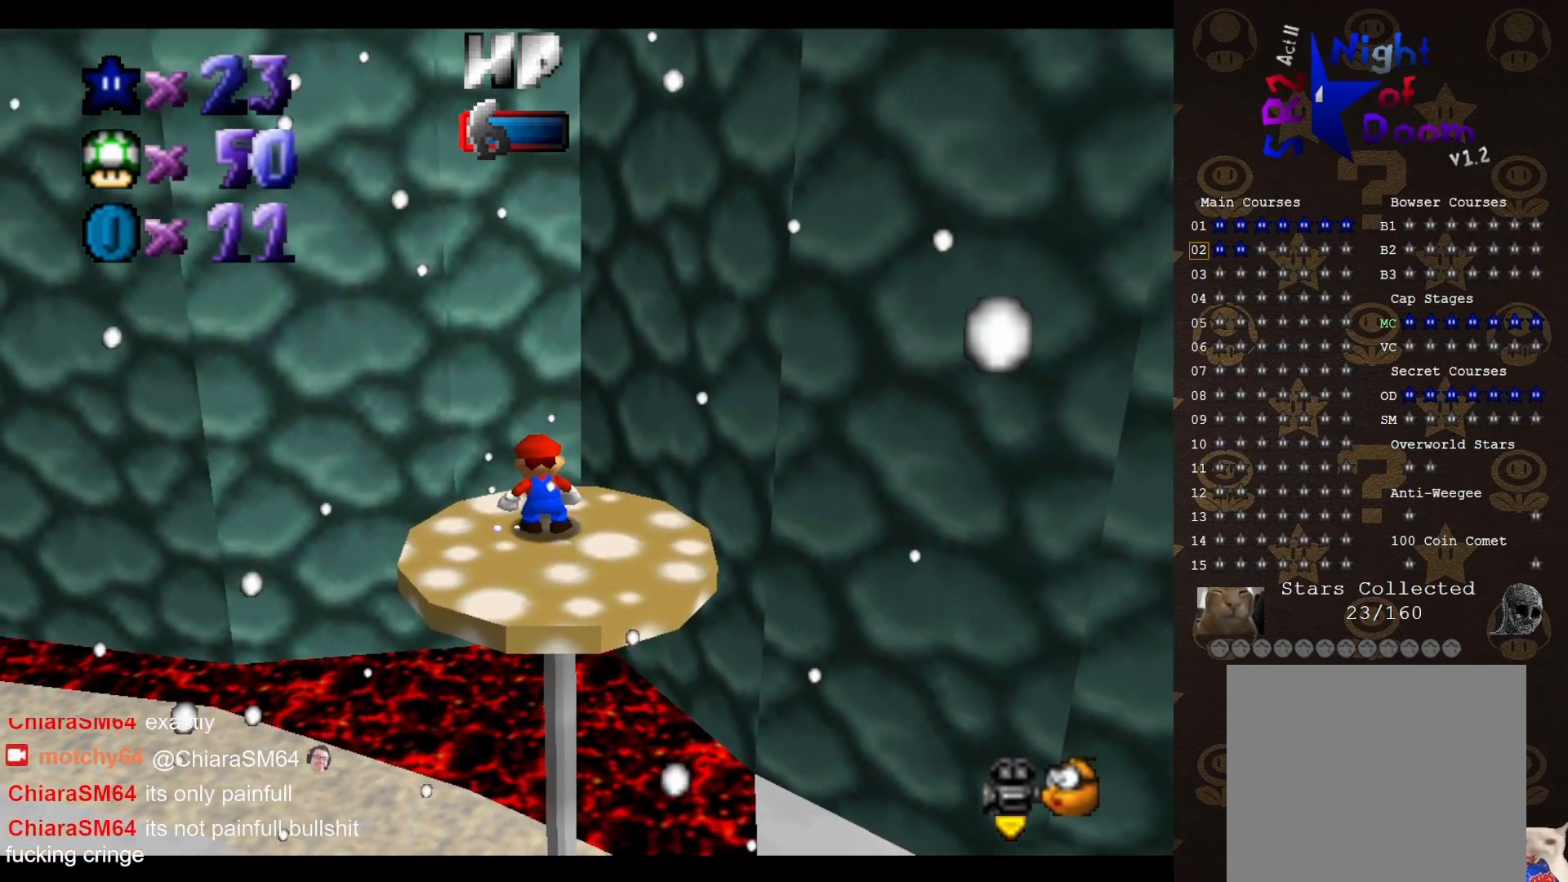
{"buttons": ["A"], "left_stick": "center", "events": [[50, "DPAD_DOWN", "down"], [267, "DPAD_DOWN", "up"], [367, "DPAD_LEFT", "up"], [433, "A", "down"]]}
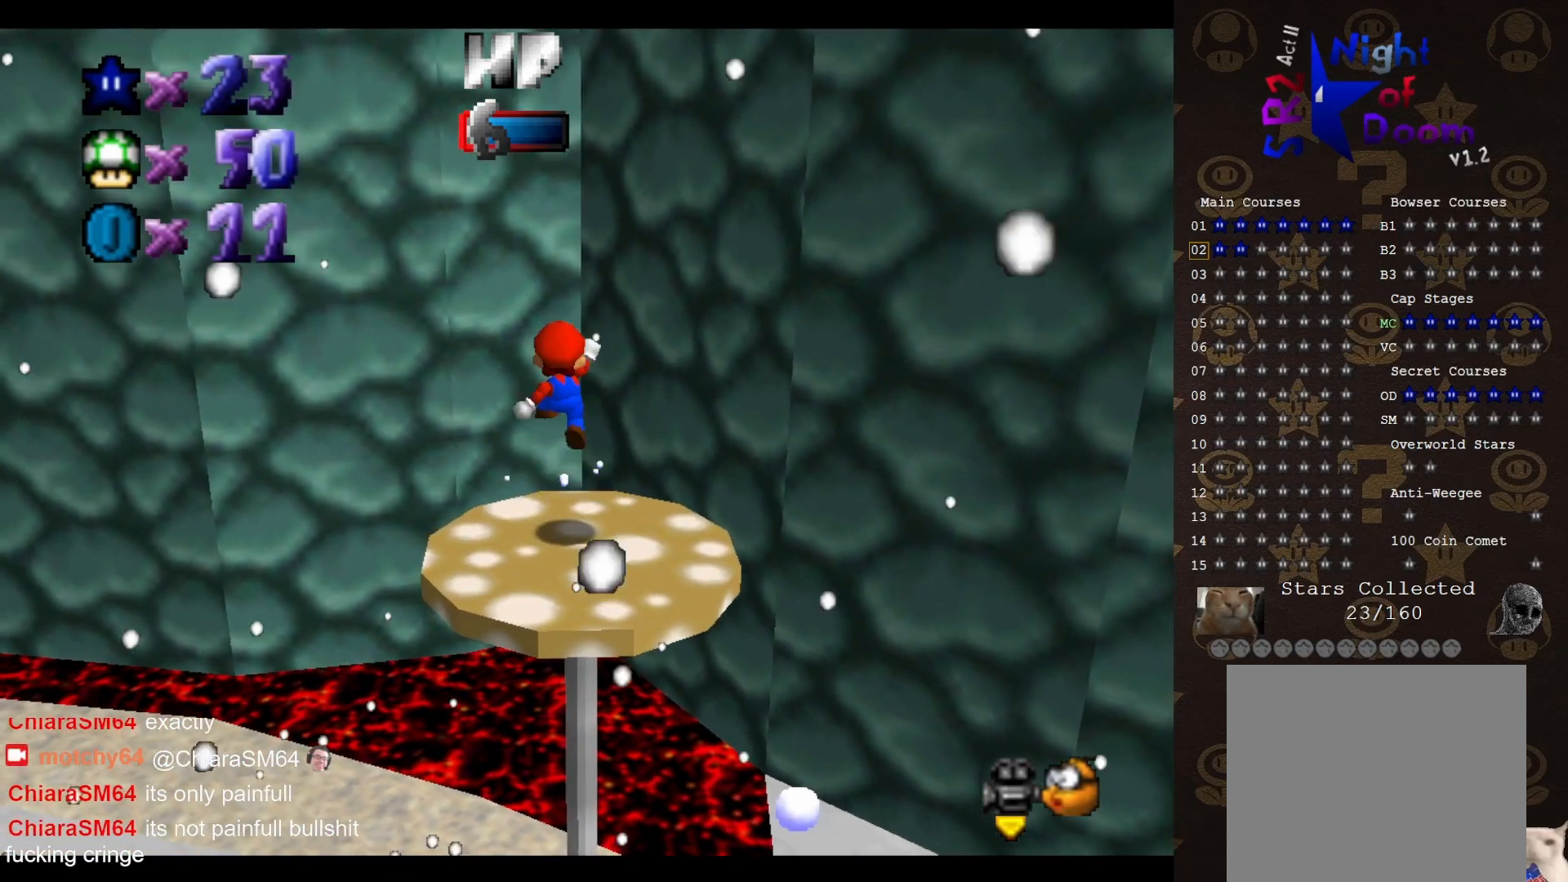
{"buttons": [], "left_stick": "center", "events": [[17, "A", "up"], [50, "left_stick", "down-left"], [400, "left_stick", "center"]]}
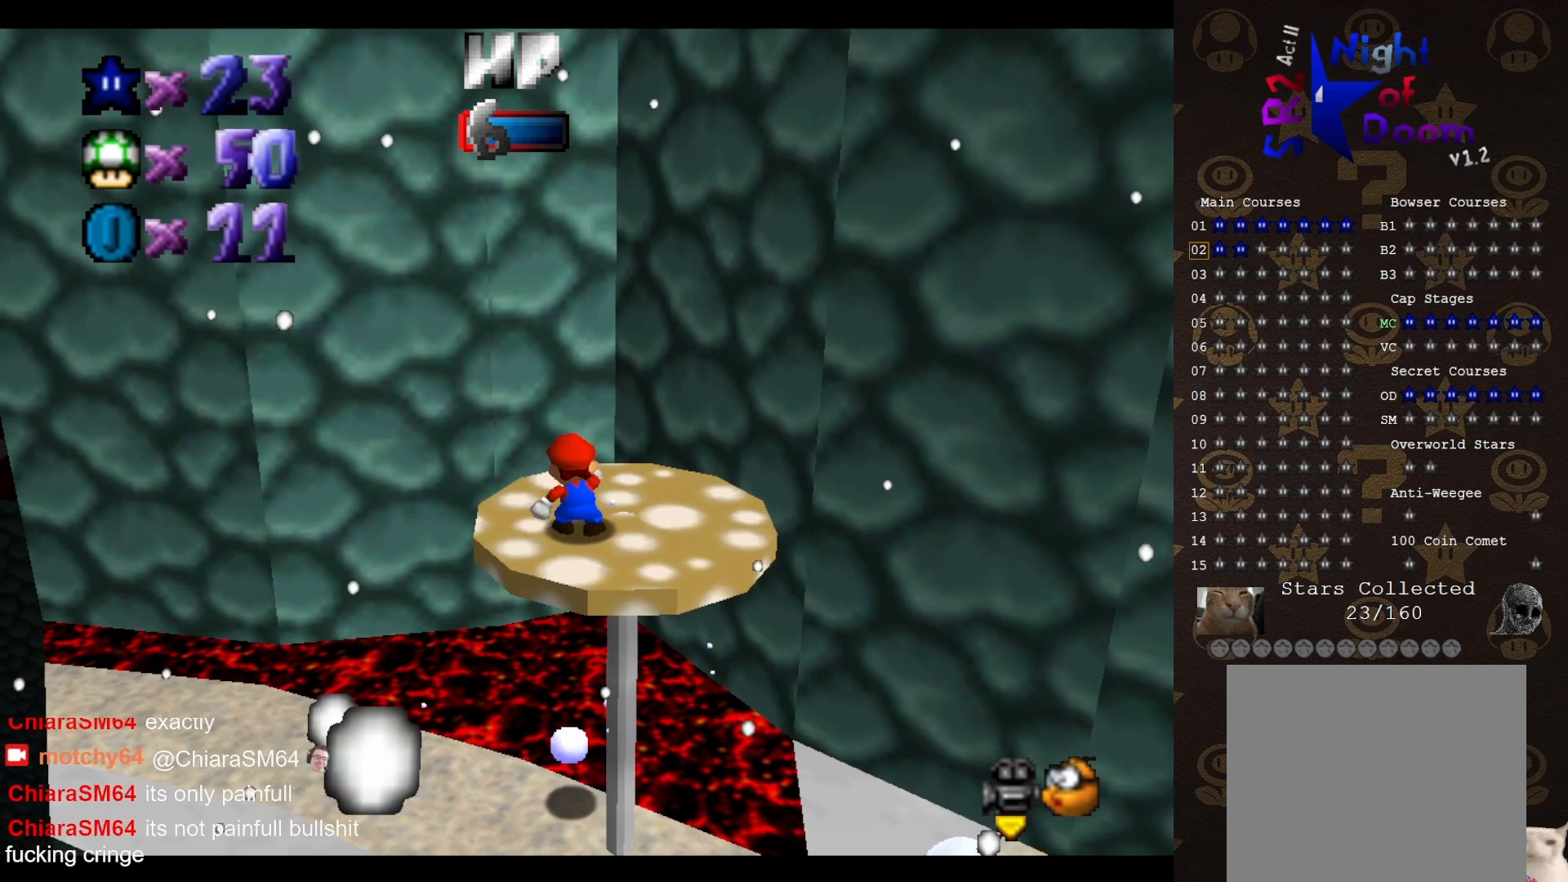
{"buttons": [], "left_stick": "down", "events": [[217, "A", "down"], [283, "A", "up"], [283, "left_stick", "down"]]}
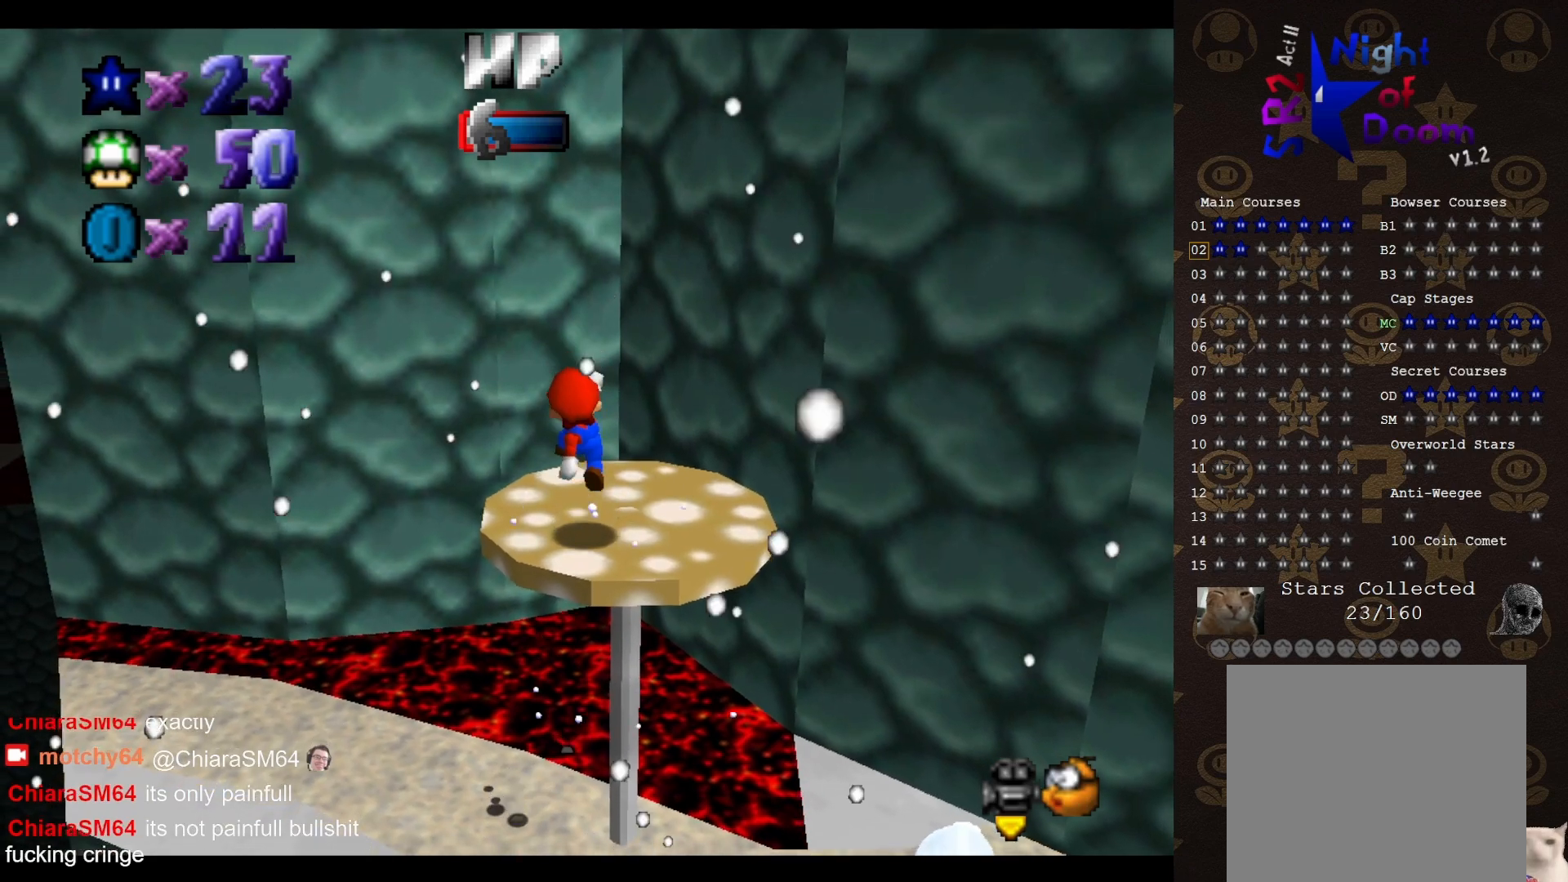
{"buttons": ["A"], "left_stick": "up-left", "events": [[200, "A", "down"], [200, "left_stick", "up-left"]]}
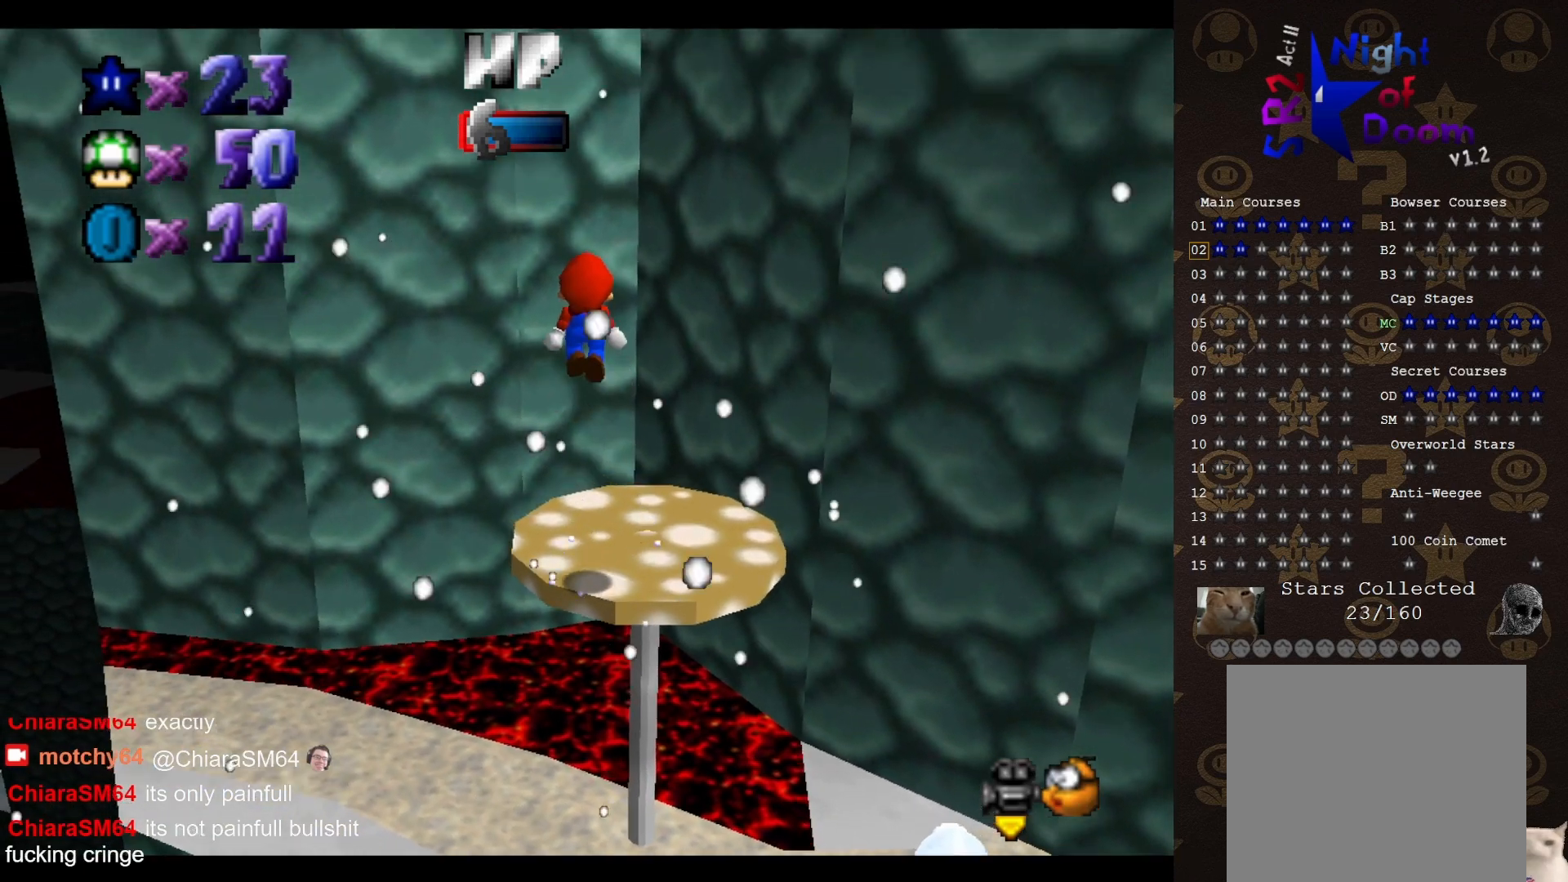
{"buttons": [], "left_stick": "up-left", "events": [[233, "A", "up"]]}
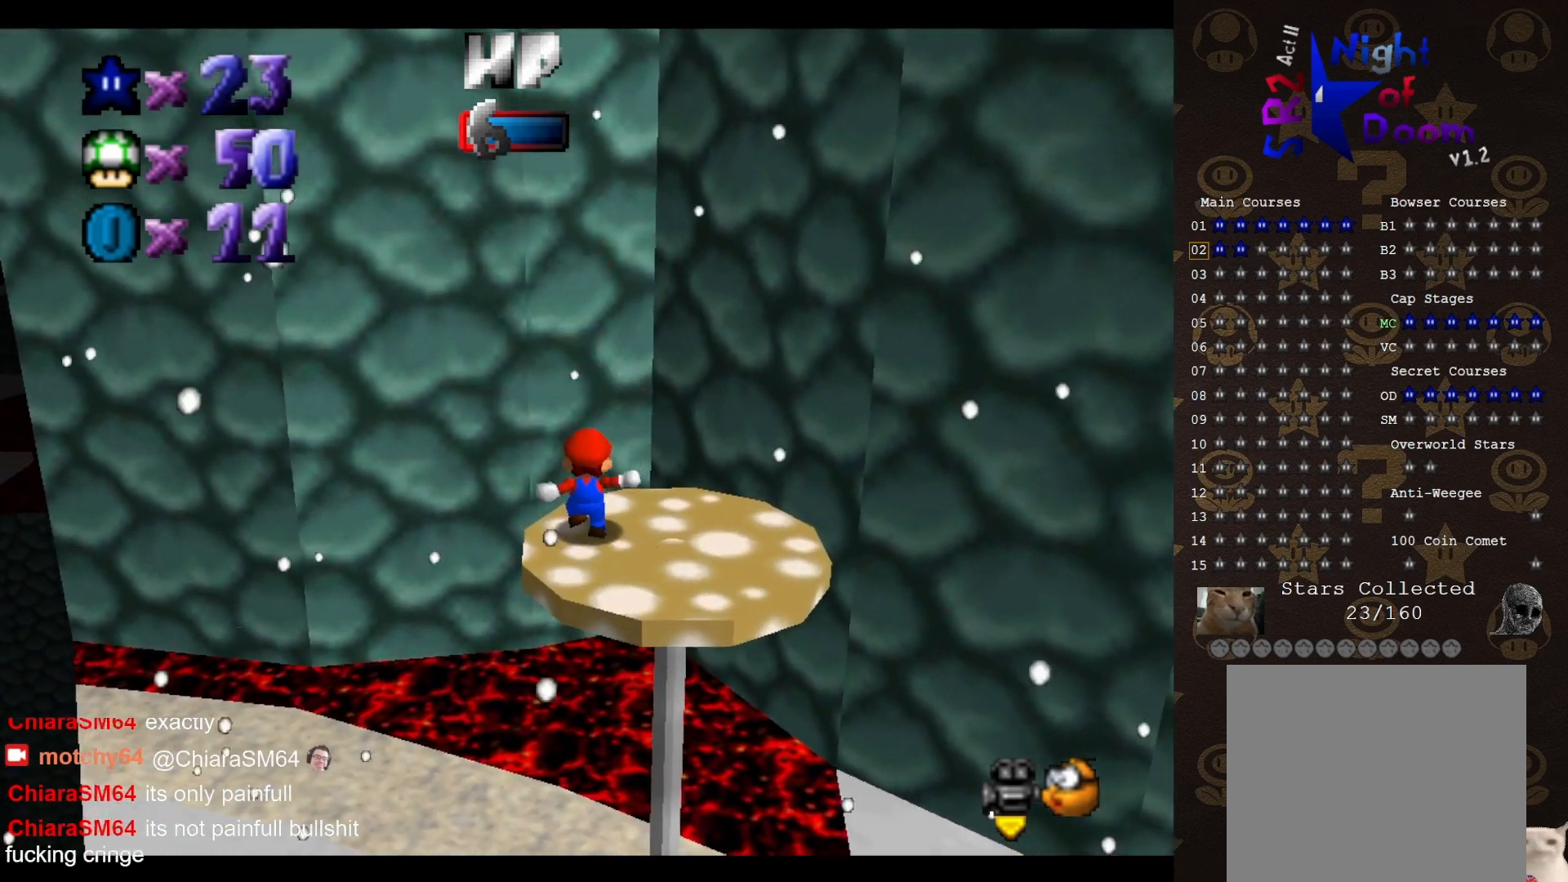
{"buttons": [], "left_stick": "up-left", "events": [[67, "A", "down"], [167, "A", "up"], [200, "C_LEFT", "down"], [317, "C_LEFT", "up"]]}
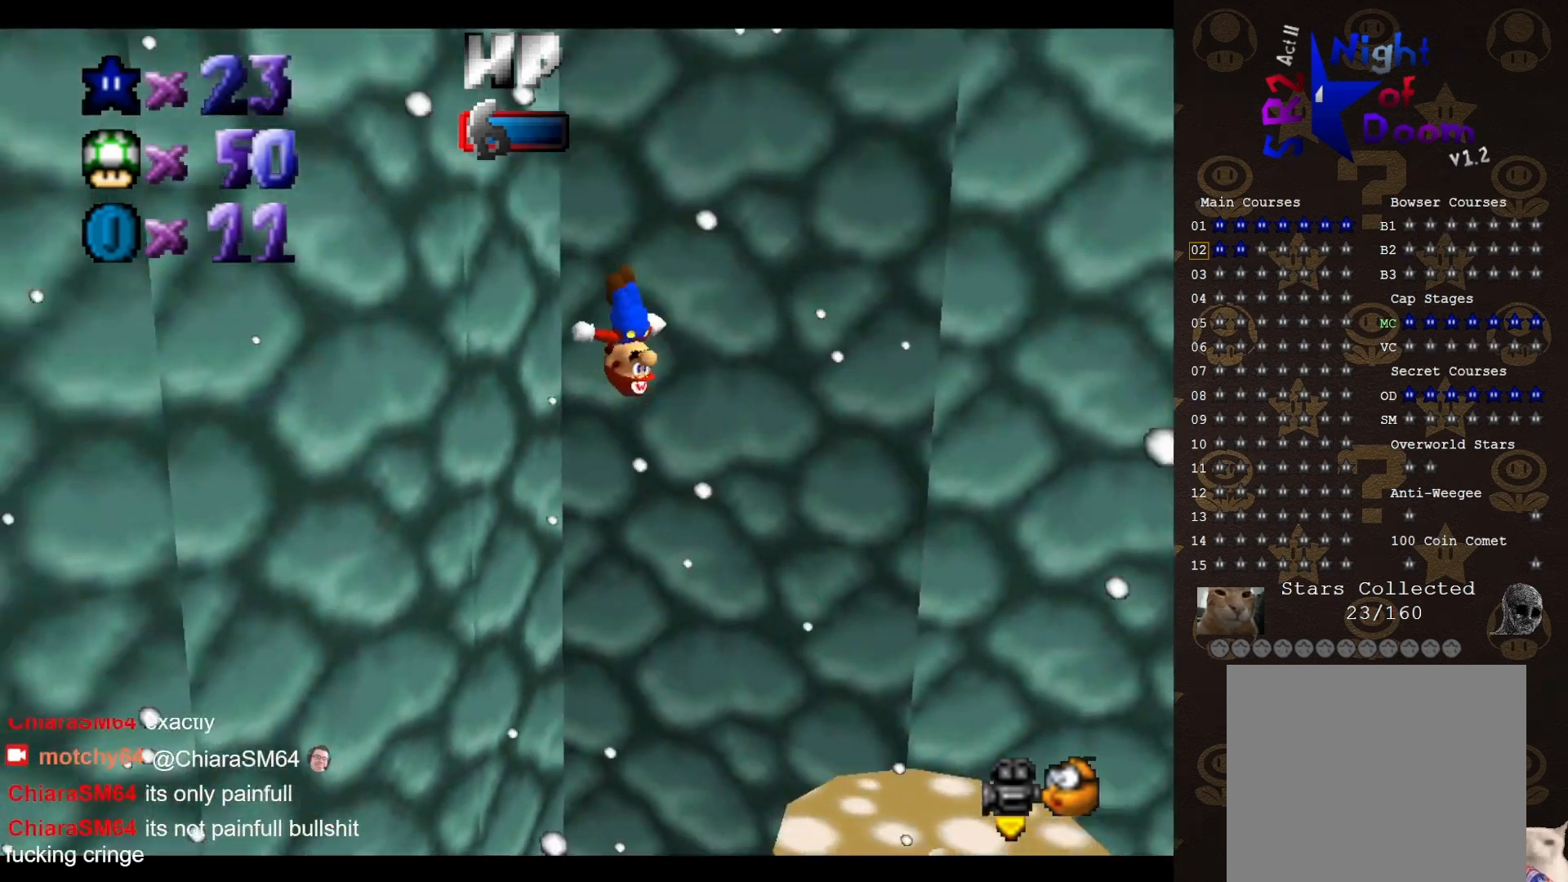
{"buttons": ["A"], "left_stick": "up-right", "events": [[367, "A", "down"], [367, "left_stick", "up-right"]]}
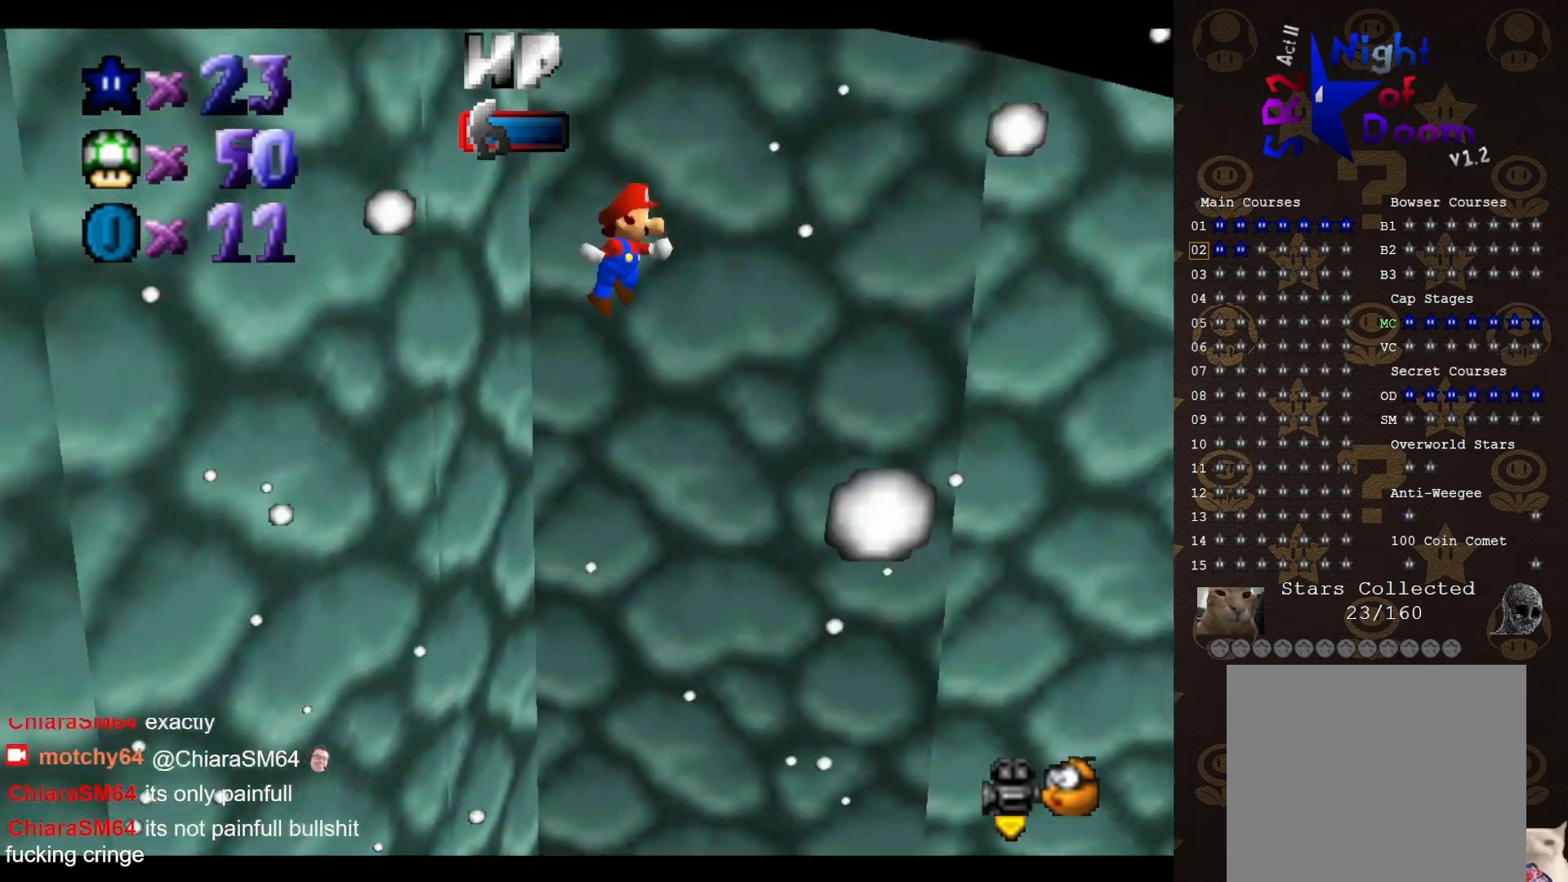
{"buttons": [], "left_stick": "up", "events": [[267, "left_stick", "up"], [433, "A", "up"]]}
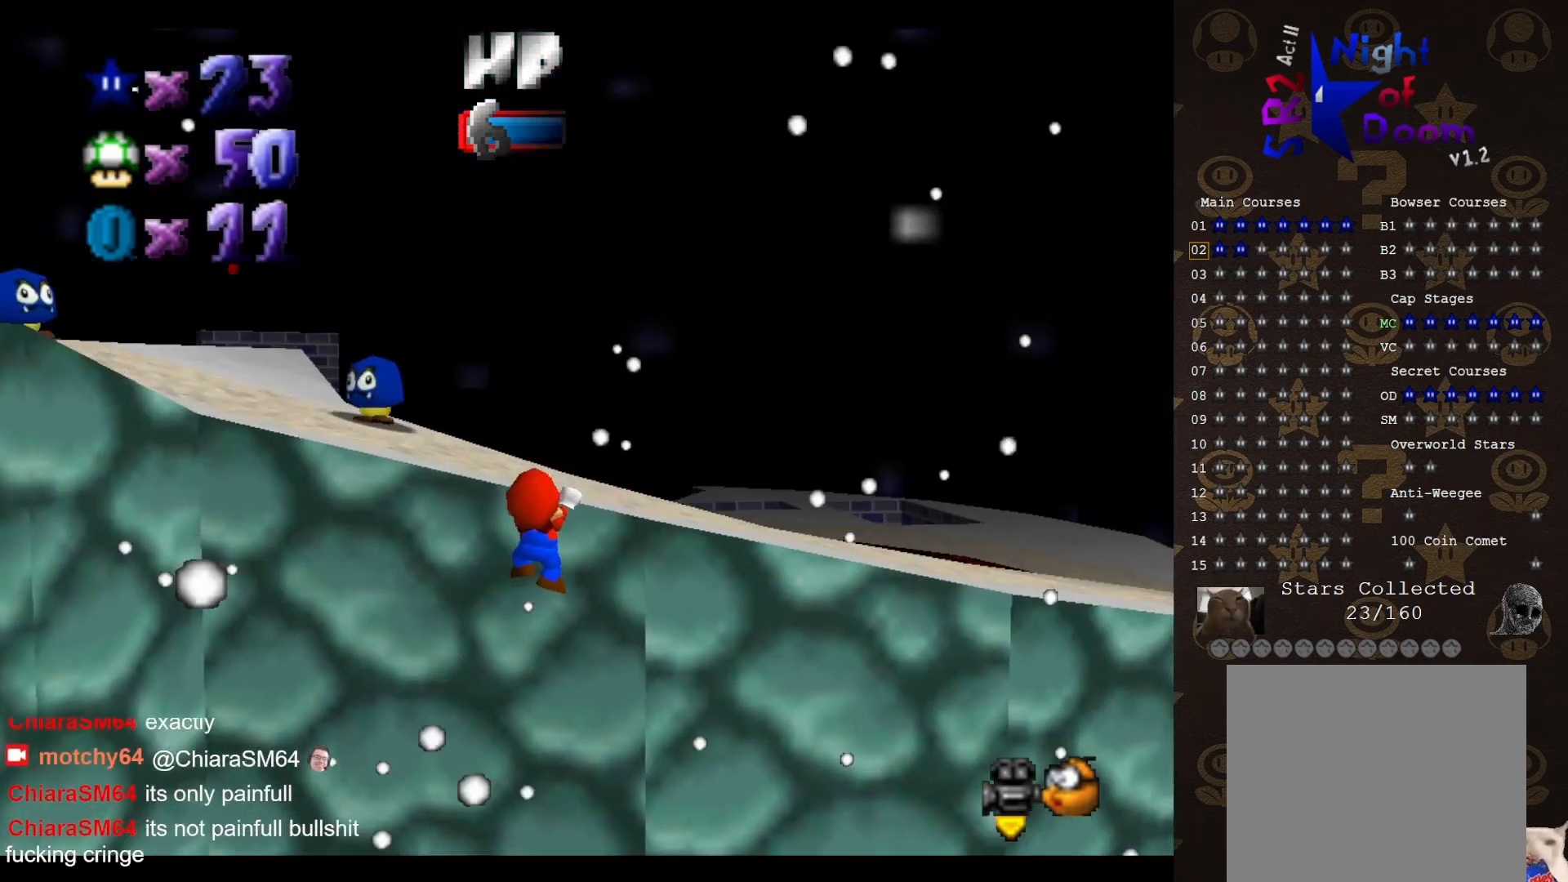
{"buttons": [], "left_stick": "up-right", "events": [[17, "A", "down"], [117, "A", "up"], [117, "left_stick", "center"], [167, "C_RIGHT", "down"], [267, "C_RIGHT", "up"], [383, "left_stick", "up-right"]]}
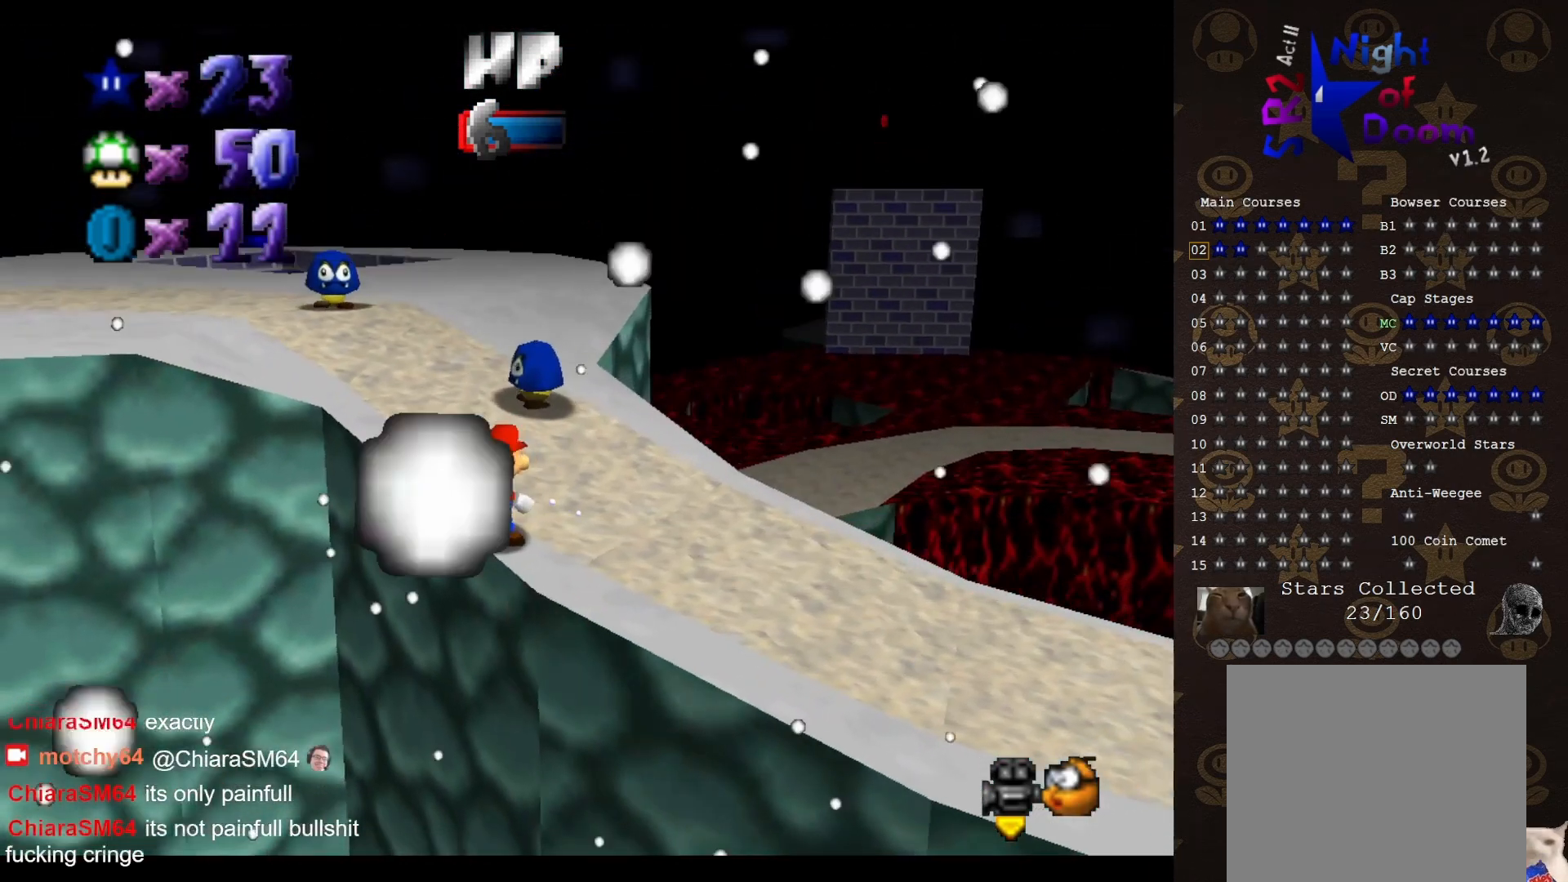
{"buttons": ["A"], "left_stick": "up", "events": [[283, "left_stick", "up"], [433, "A", "down"]]}
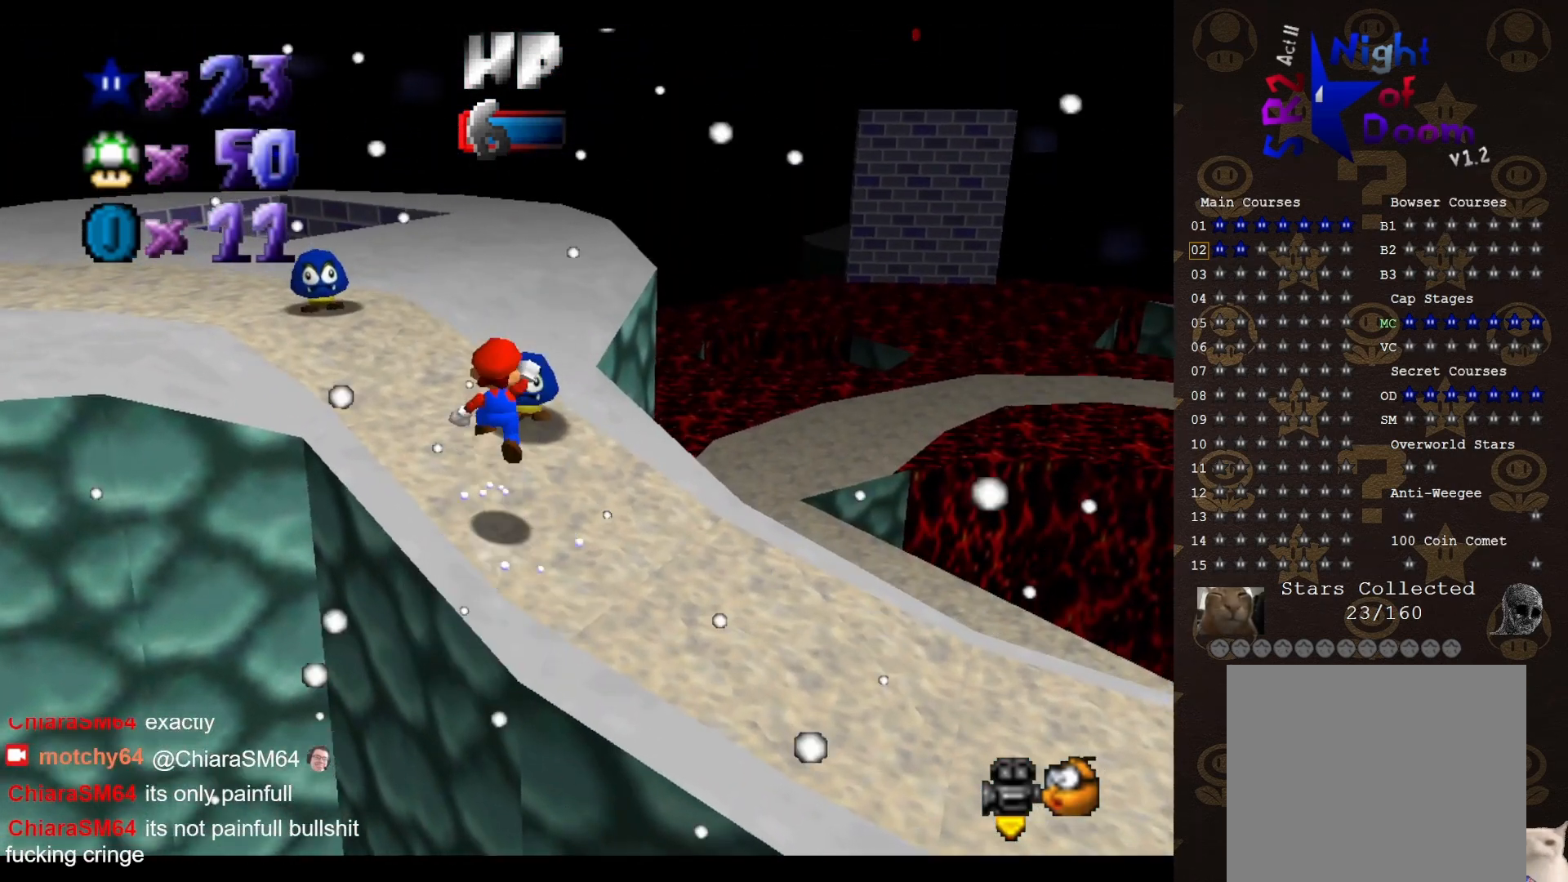
{"buttons": [], "left_stick": "down", "events": [[100, "A", "up"], [167, "left_stick", "up-right"], [317, "left_stick", "down"]]}
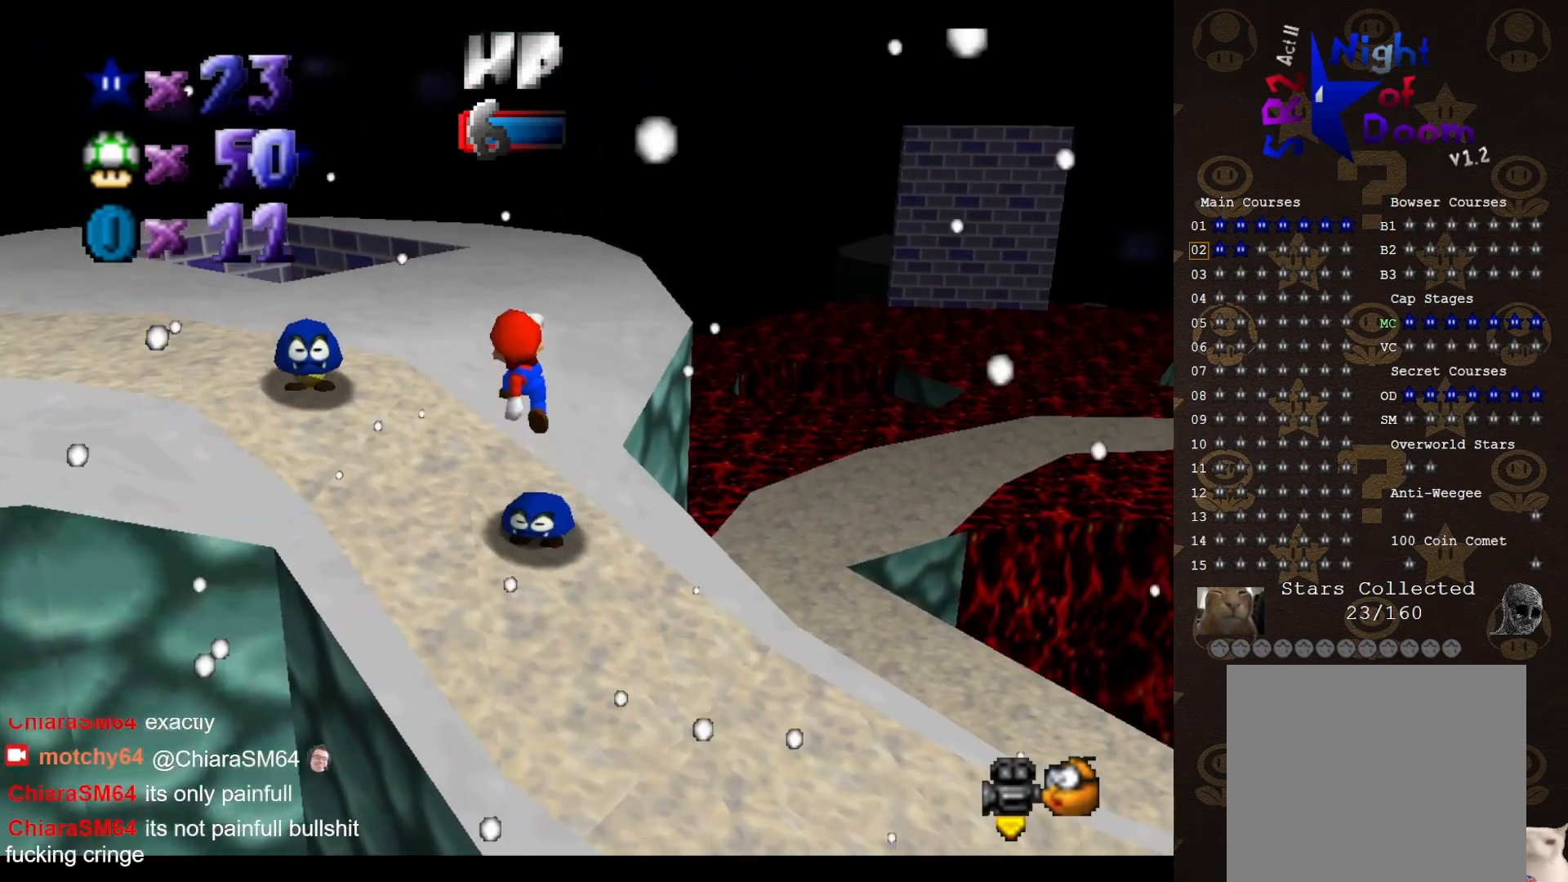
{"buttons": [], "left_stick": "center", "events": [[267, "C_RIGHT", "down"], [367, "C_RIGHT", "up"], [367, "left_stick", "center"]]}
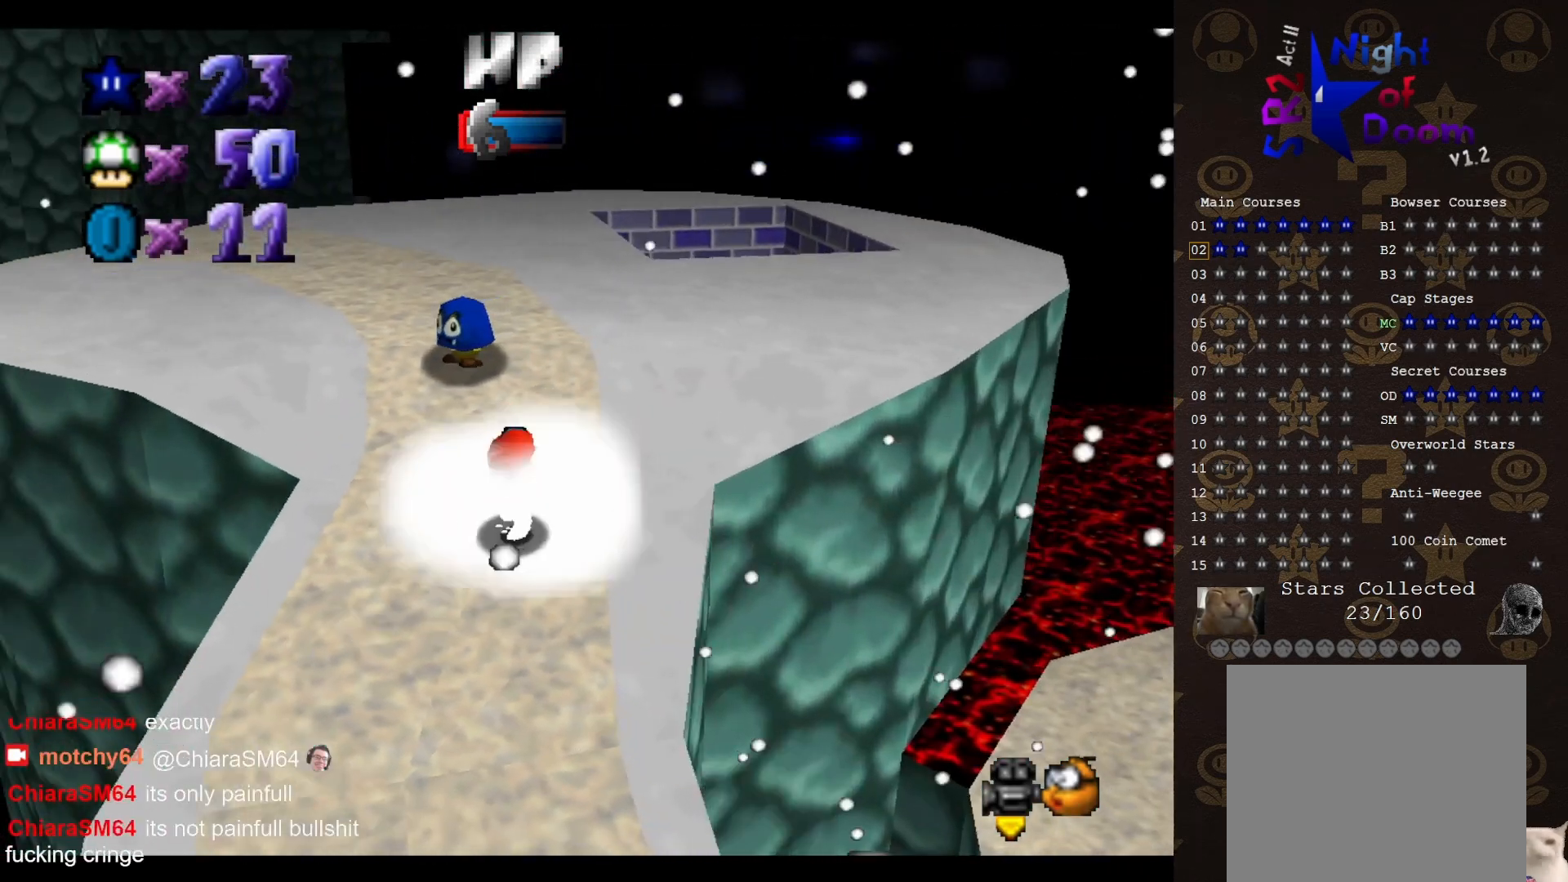
{"buttons": [], "left_stick": "center", "events": [[50, "DPAD_DOWN", "down"], [150, "DPAD_DOWN", "up"]]}
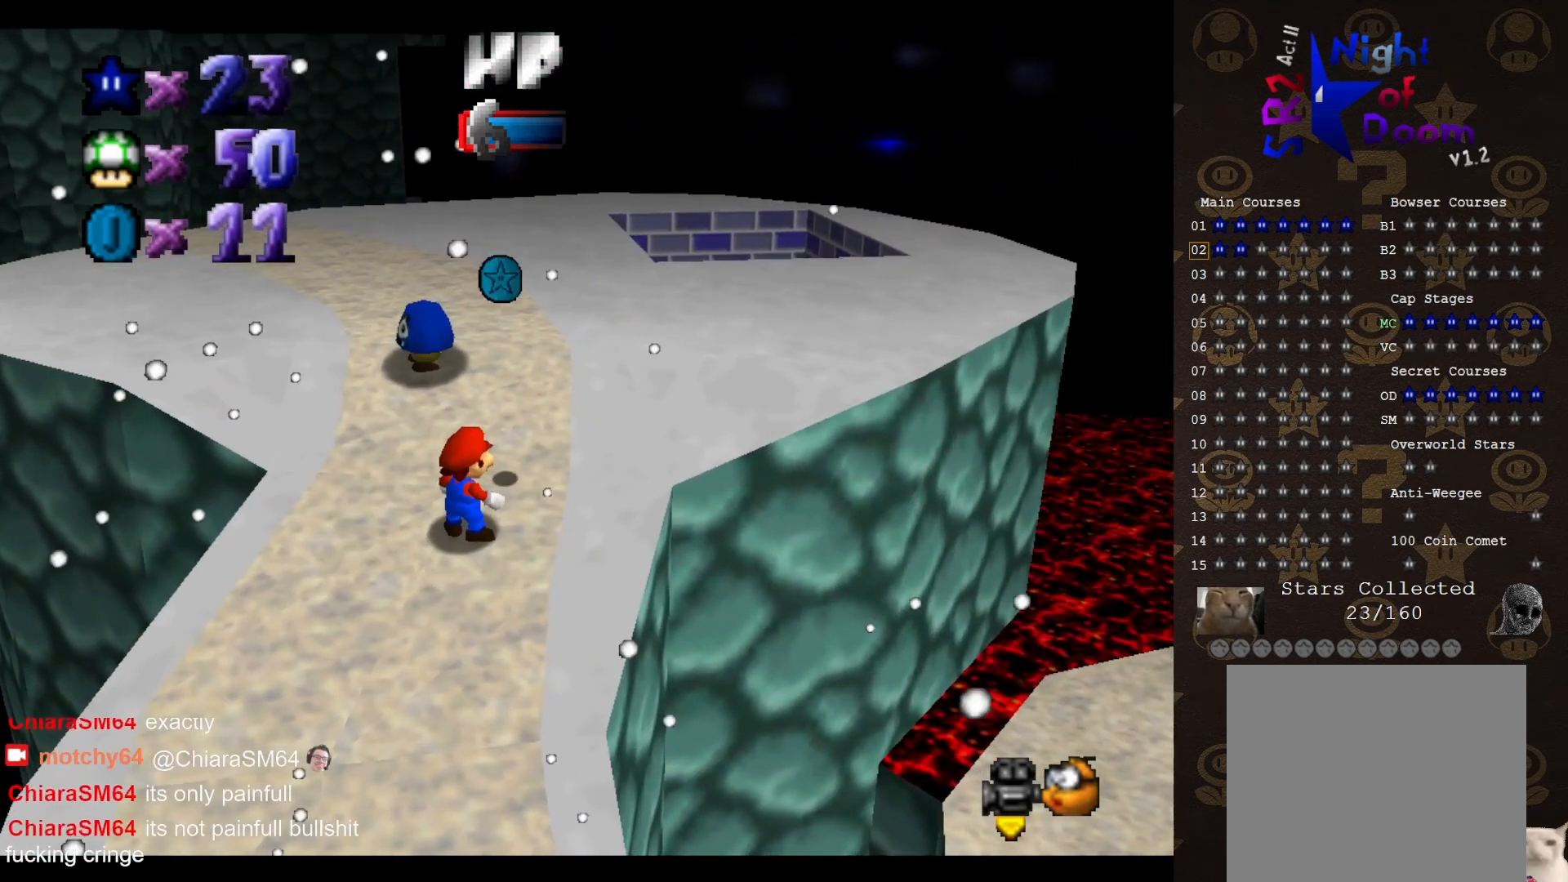
{"buttons": [], "left_stick": "up", "events": [[83, "left_stick", "right"], [150, "left_stick", "up-right"], [267, "left_stick", "up"]]}
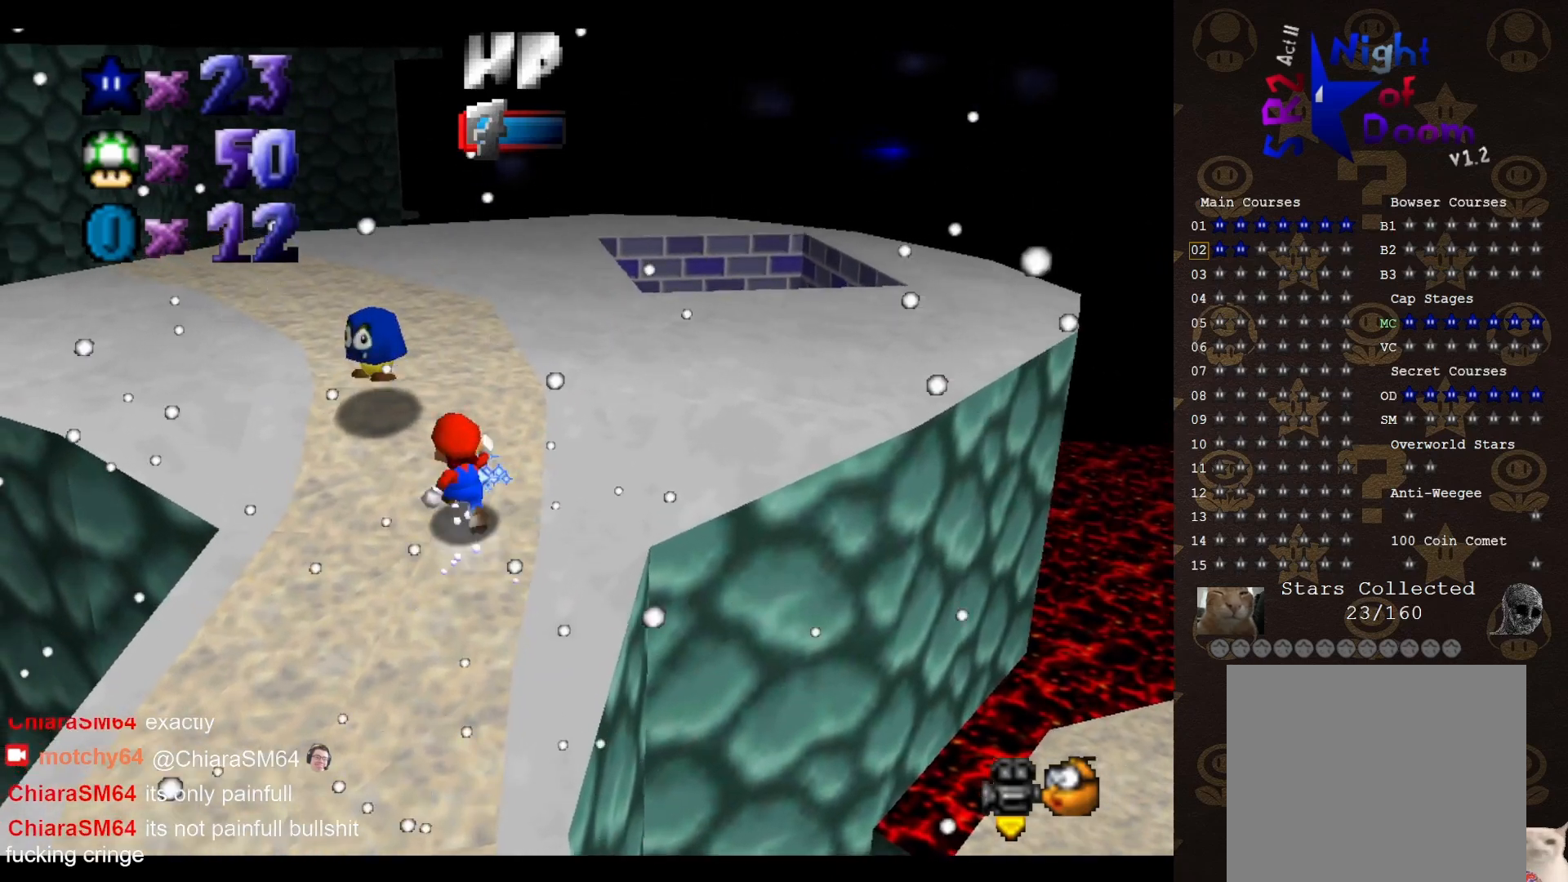
{"buttons": [], "left_stick": "down", "events": [[50, "A", "down"], [50, "left_stick", "up-left"], [167, "A", "up"], [367, "left_stick", "down"]]}
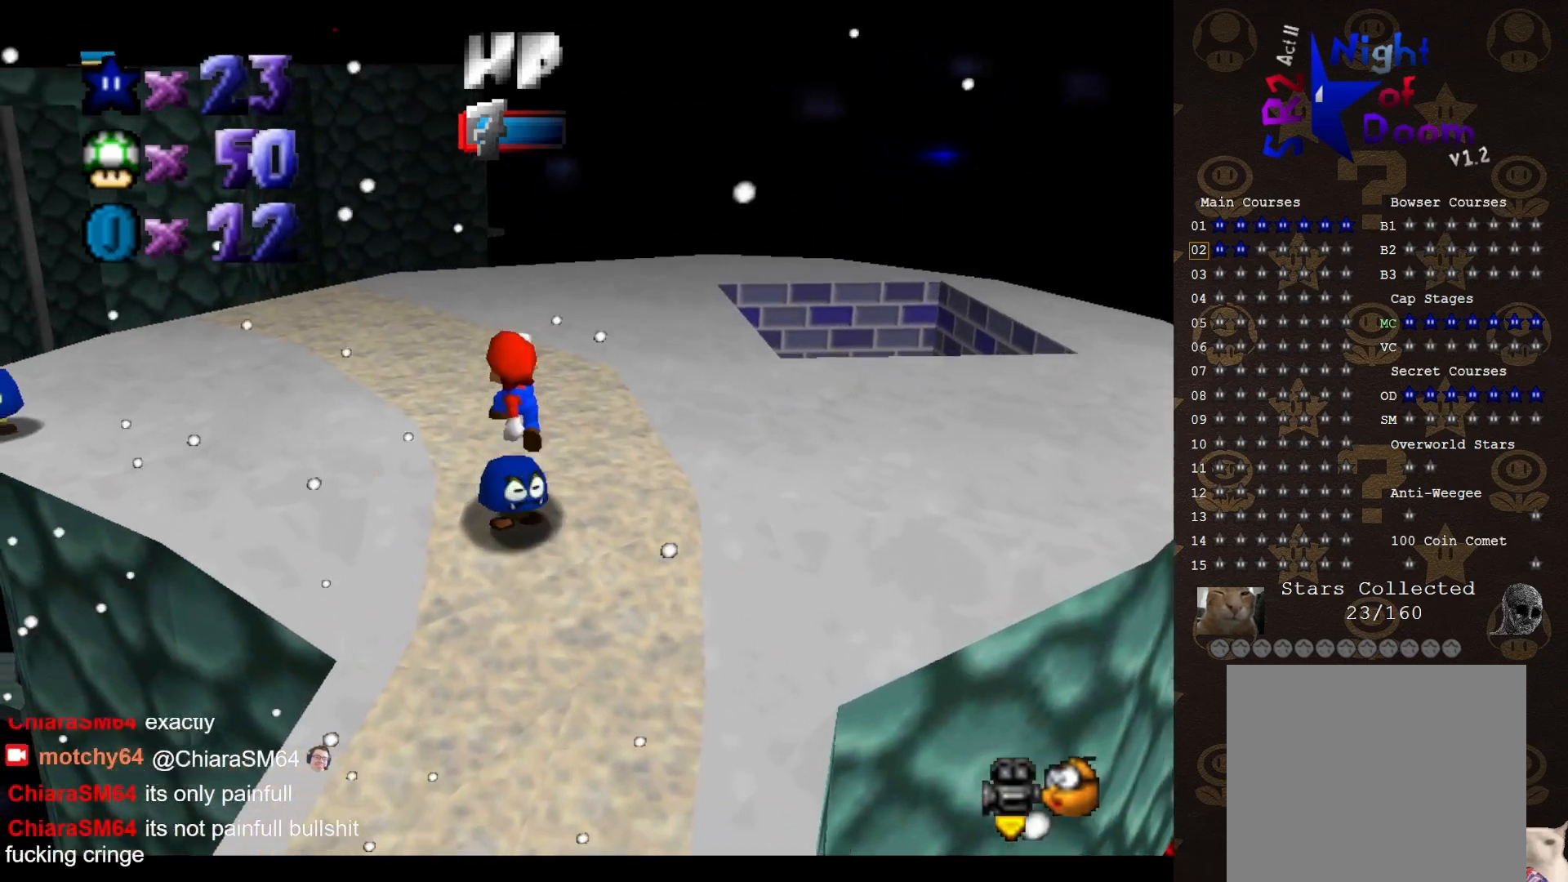
{"buttons": [], "left_stick": "center", "events": [[317, "left_stick", "down-left"], [483, "left_stick", "center"]]}
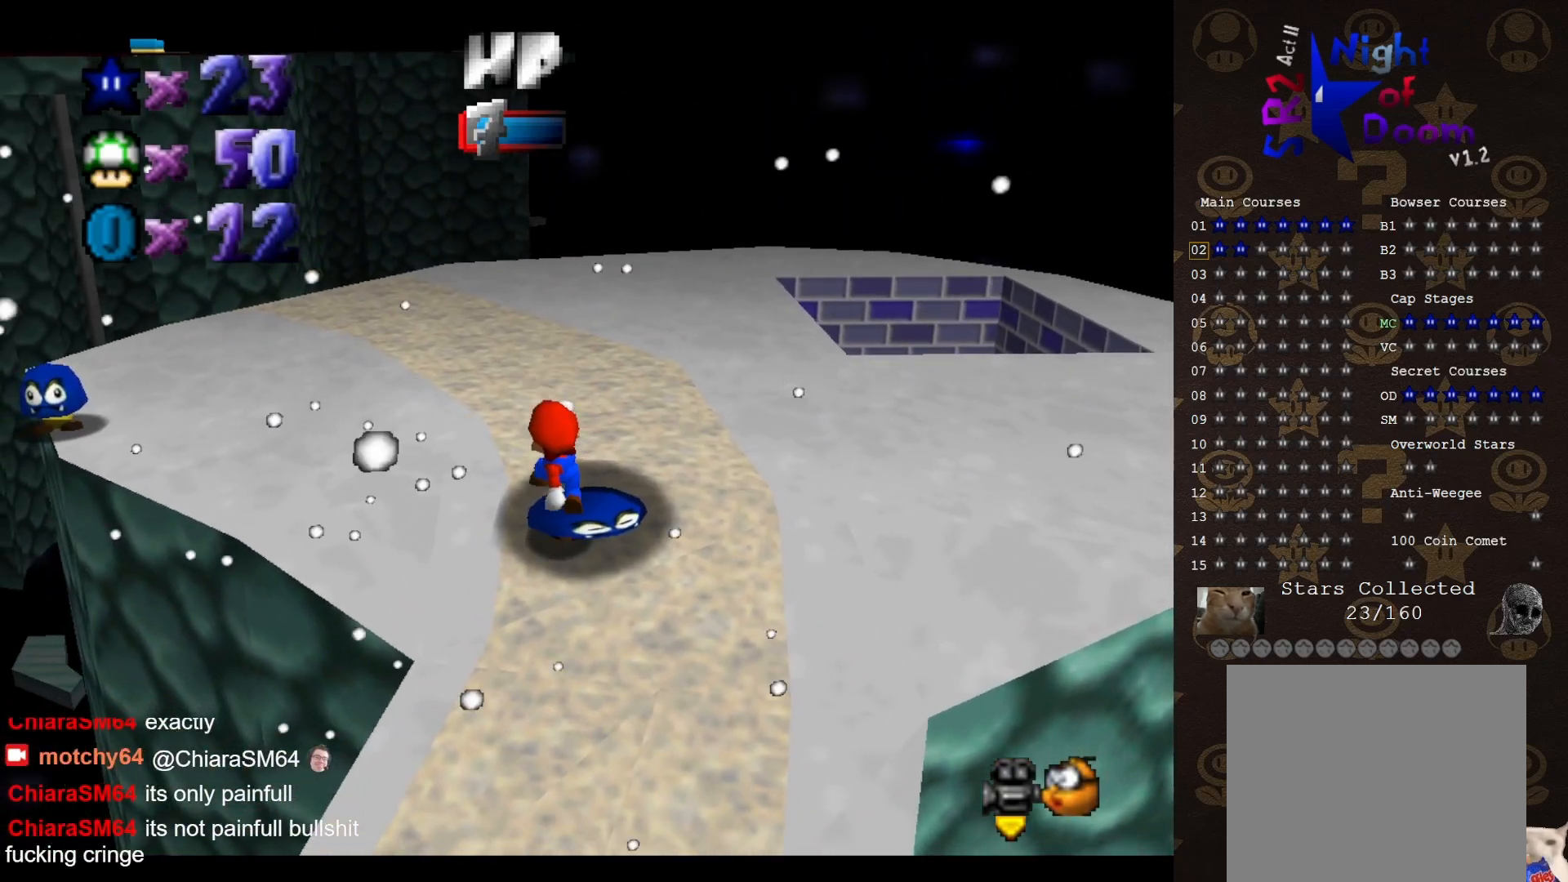
{"buttons": ["B"], "left_stick": "up-left", "events": [[200, "A", "down"], [217, "left_stick", "up"], [317, "left_stick", "up-right"], [433, "B", "down"], [467, "A", "up"], [467, "left_stick", "up-left"]]}
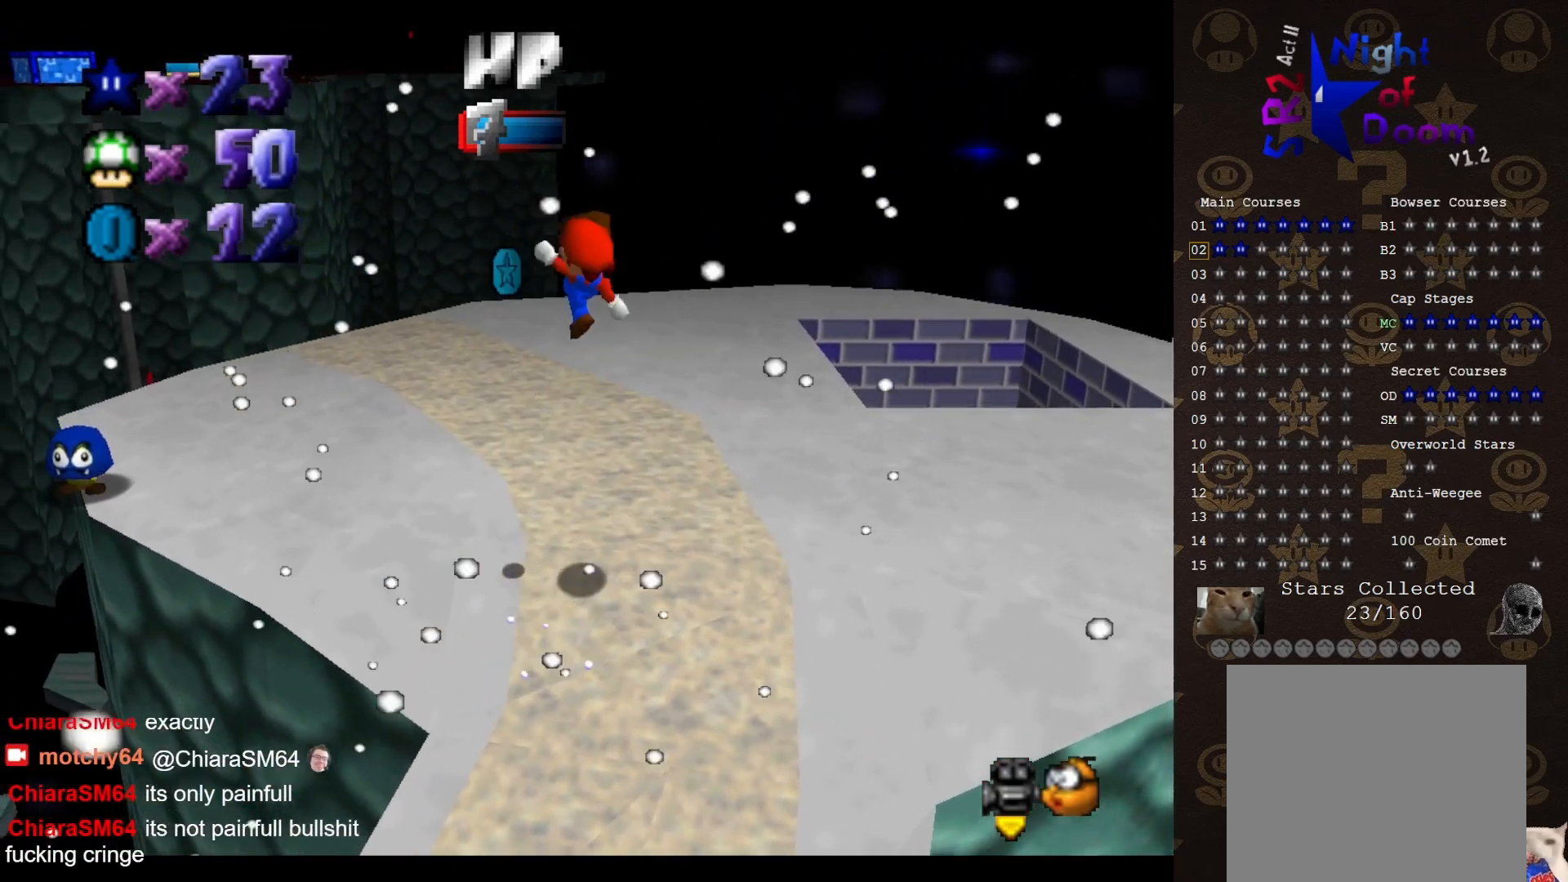
{"buttons": [], "left_stick": "up", "events": [[33, "B", "up"], [450, "left_stick", "up"]]}
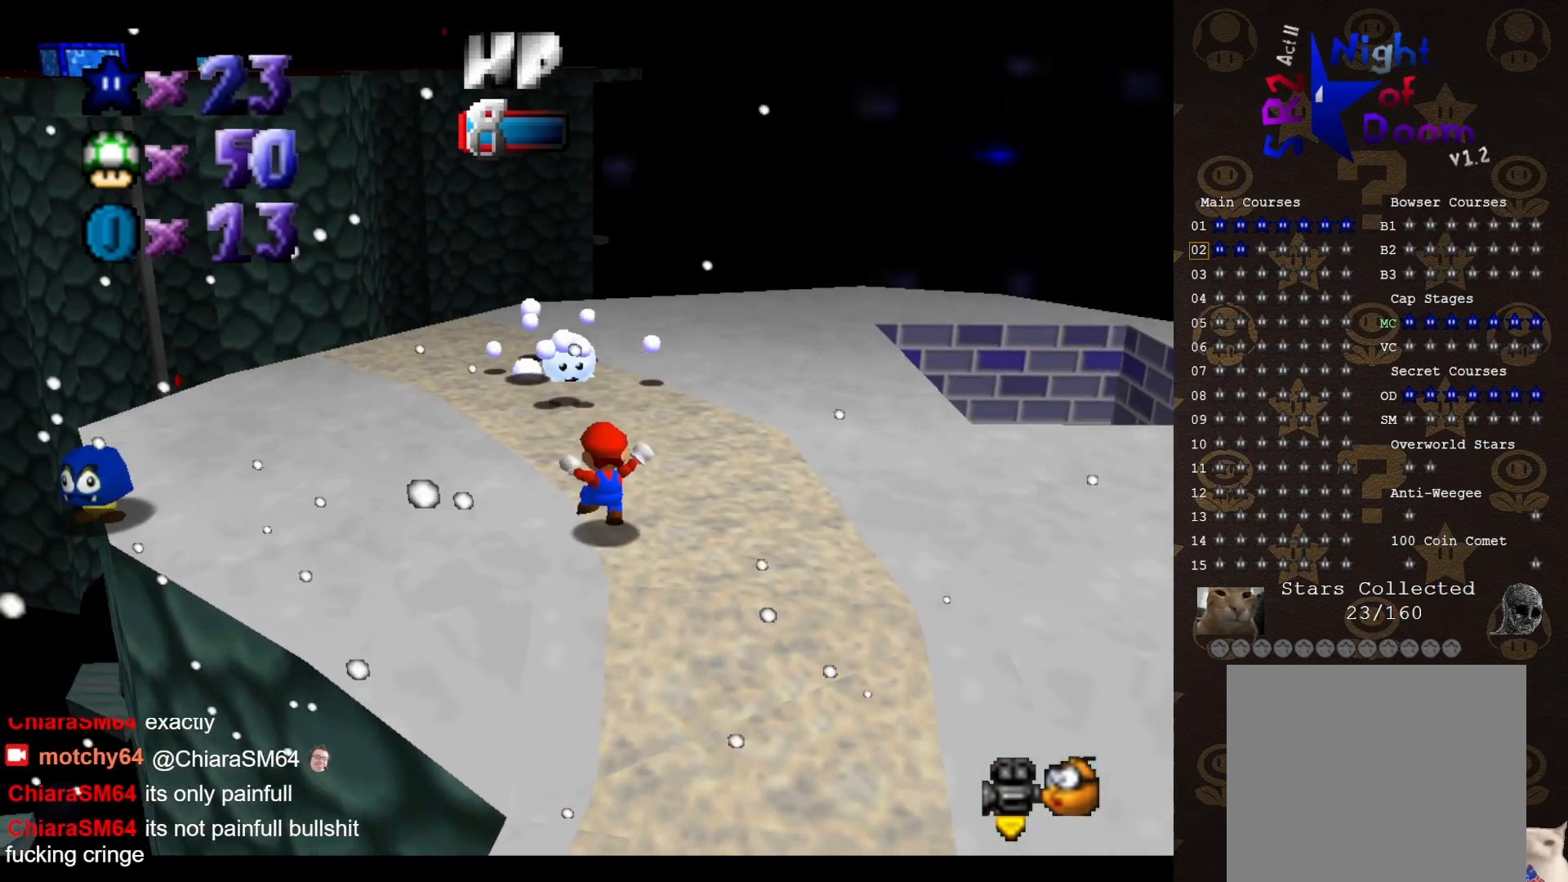
{"buttons": [], "left_stick": "right", "events": [[117, "left_stick", "up-right"], [400, "C_LEFT", "down"], [400, "left_stick", "right"], [483, "C_LEFT", "up"]]}
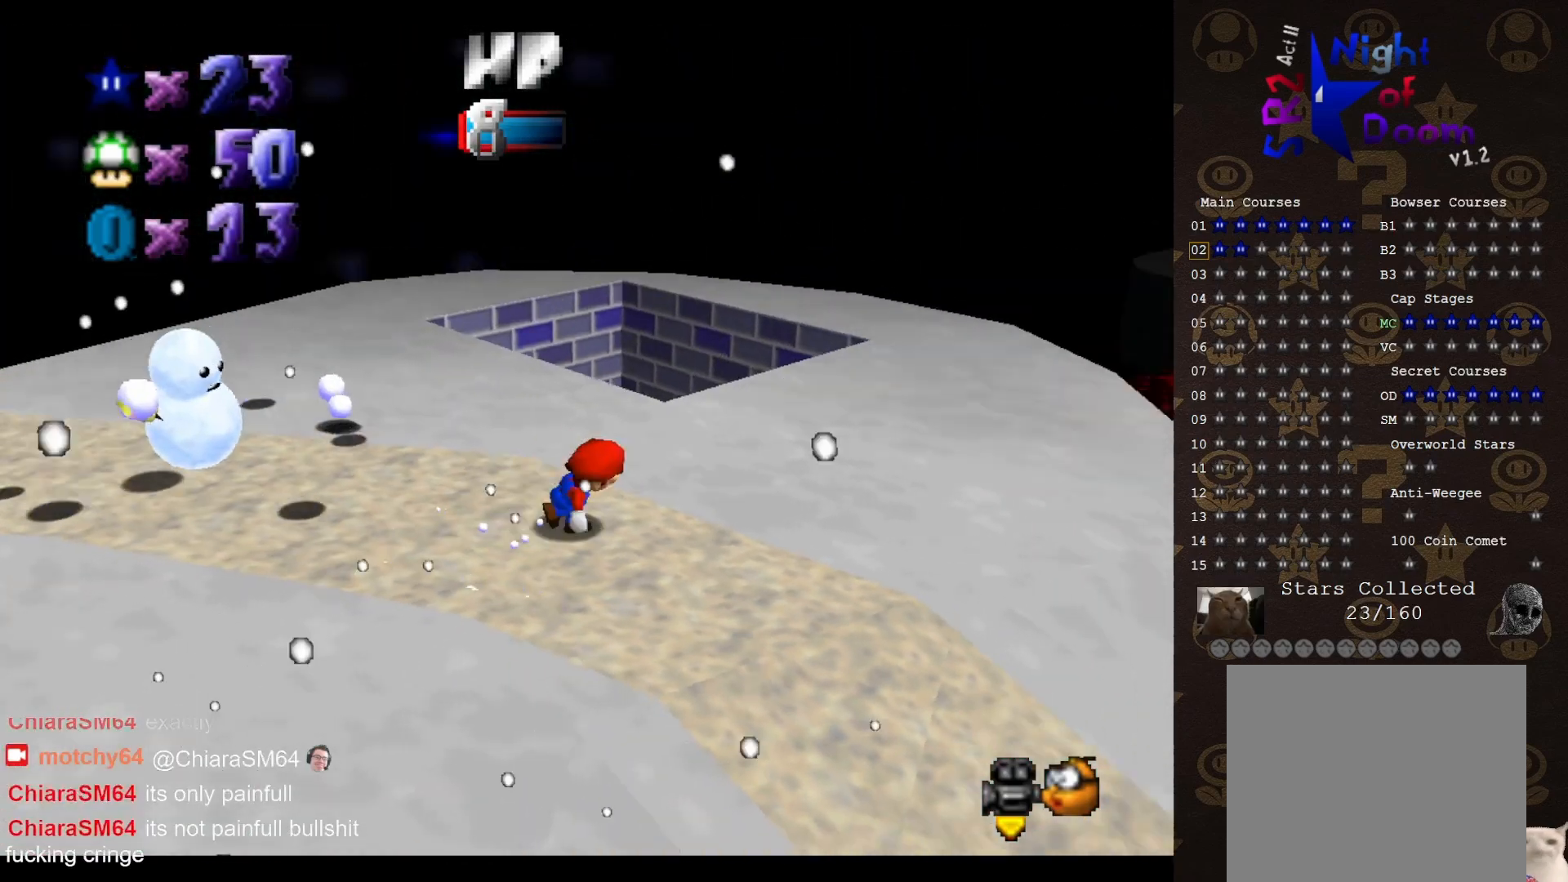
{"buttons": [], "left_stick": "up", "events": [[283, "left_stick", "up-right"], [483, "left_stick", "up"]]}